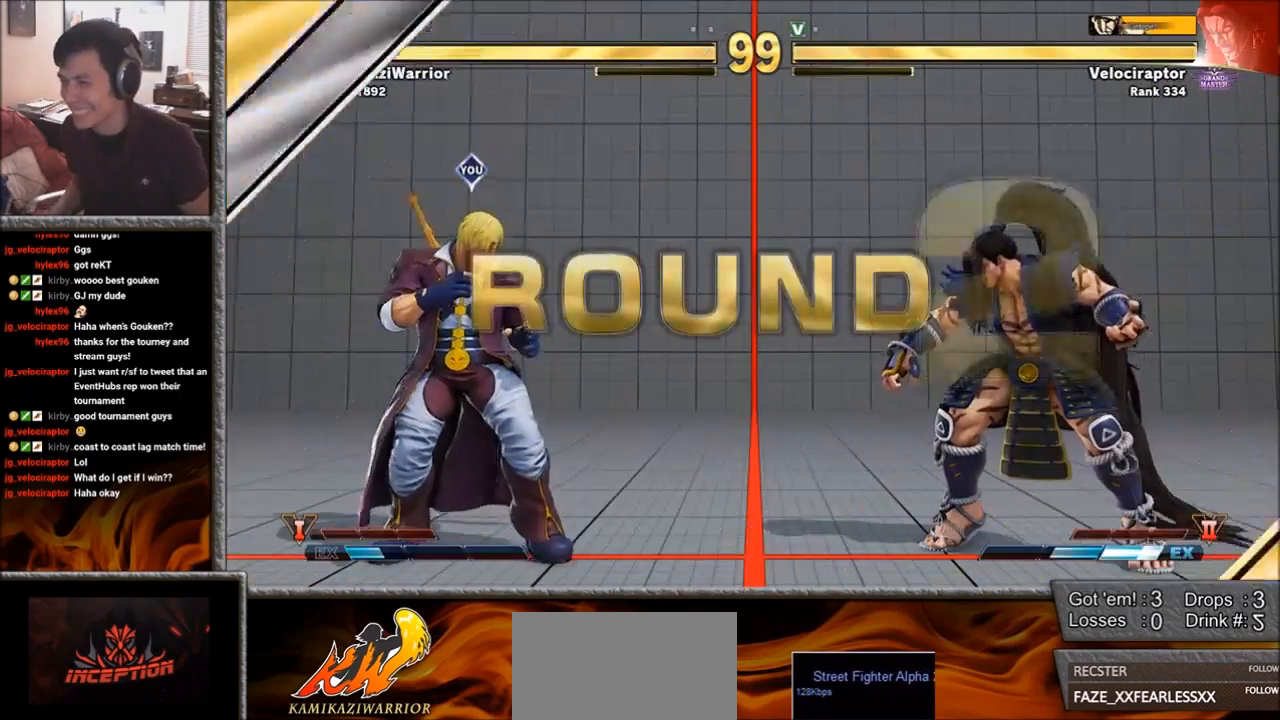
Gameplay with a controller (arcade stick); each line is a JSON object with the inputs held at the frame after it. "events" lists button and stick changes between this image and that frame as [ms after this image, input, new state], when the widget could be followed in between. Not read: L3 R3 SELECT START.
{"buttons": ["SQUARE", "TRIANGLE", "R1"], "left_stick": "center", "events": [[167, "left_stick", "left"], [283, "left_stick", "down"], [333, "left_stick", "center"], [433, "R1", "down"], [433, "TRIANGLE", "down"], [450, "SQUARE", "down"]]}
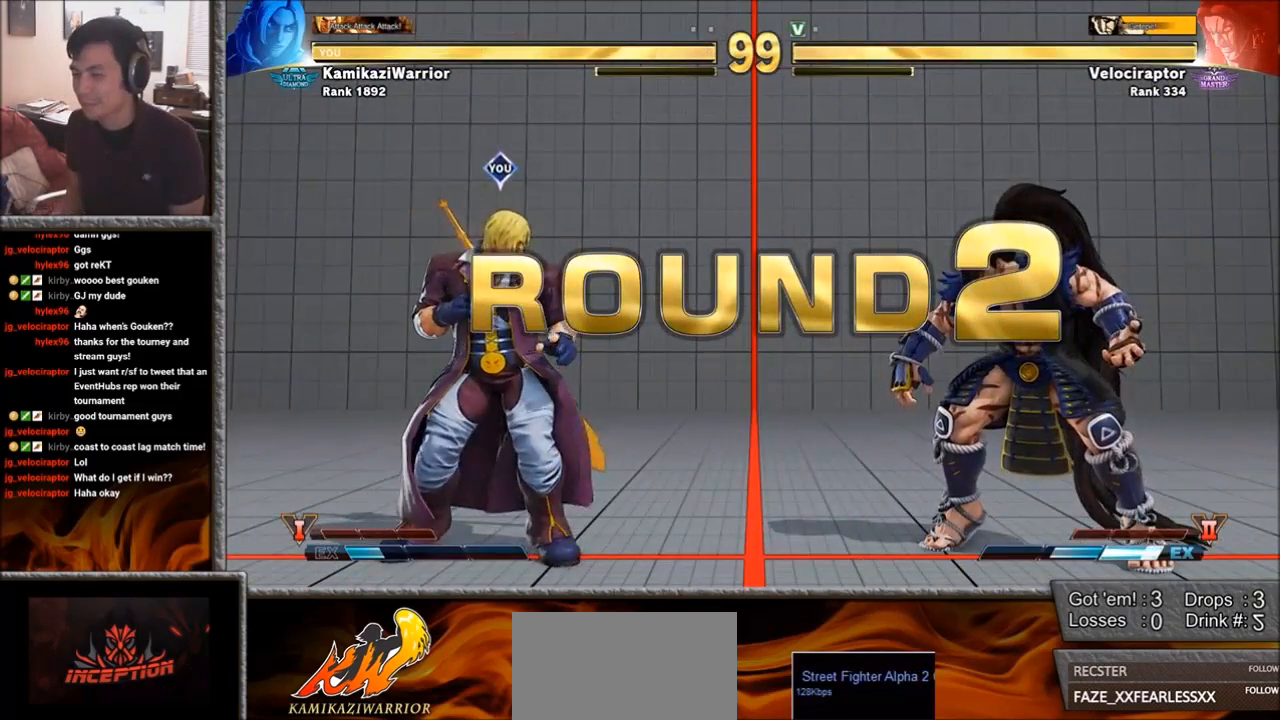
{"buttons": ["TRIANGLE", "R1"], "left_stick": "center", "events": [[33, "TRIANGLE", "up"], [67, "R1", "up"], [67, "SQUARE", "up"], [167, "R2", "down"], [183, "CIRCLE", "down"], [333, "CIRCLE", "up"], [333, "R2", "up"], [483, "R1", "down"], [500, "TRIANGLE", "down"]]}
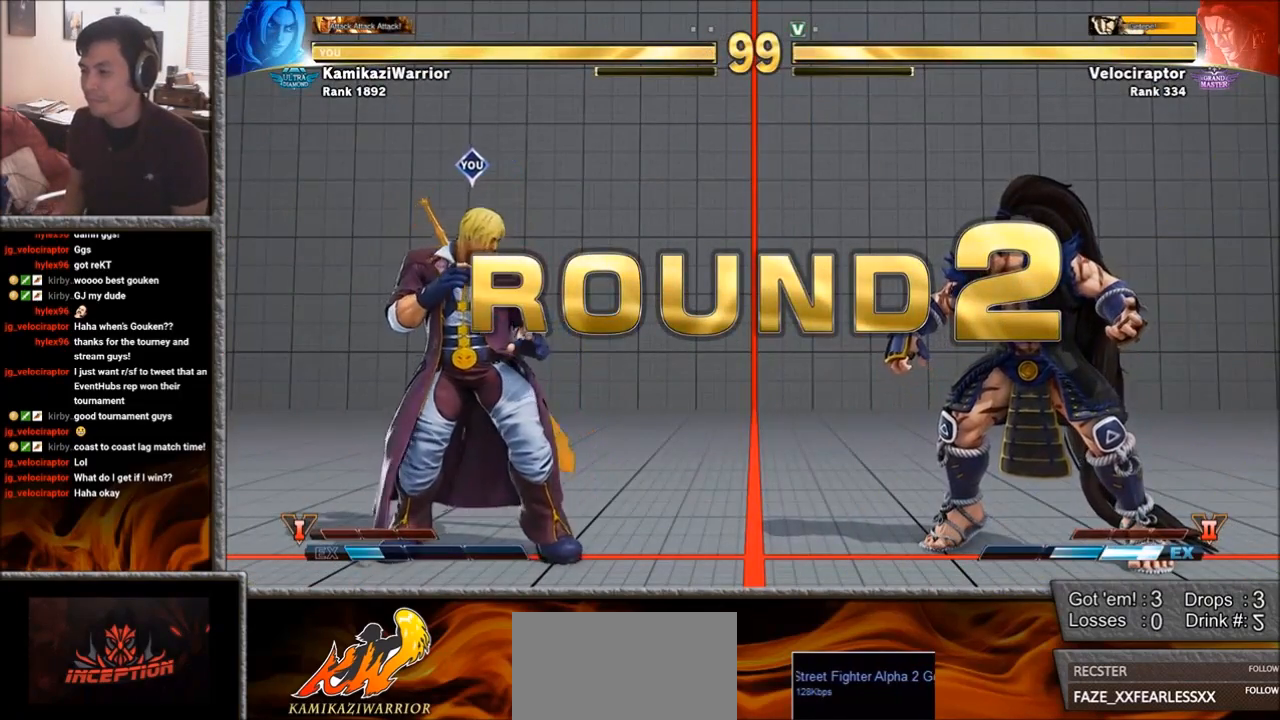
{"buttons": [], "left_stick": "center", "events": [[33, "SQUARE", "down"], [100, "R1", "up"], [100, "SQUARE", "up"], [100, "TRIANGLE", "up"], [200, "R2", "down"], [267, "CIRCLE", "down"], [350, "CIRCLE", "up"], [367, "R2", "up"]]}
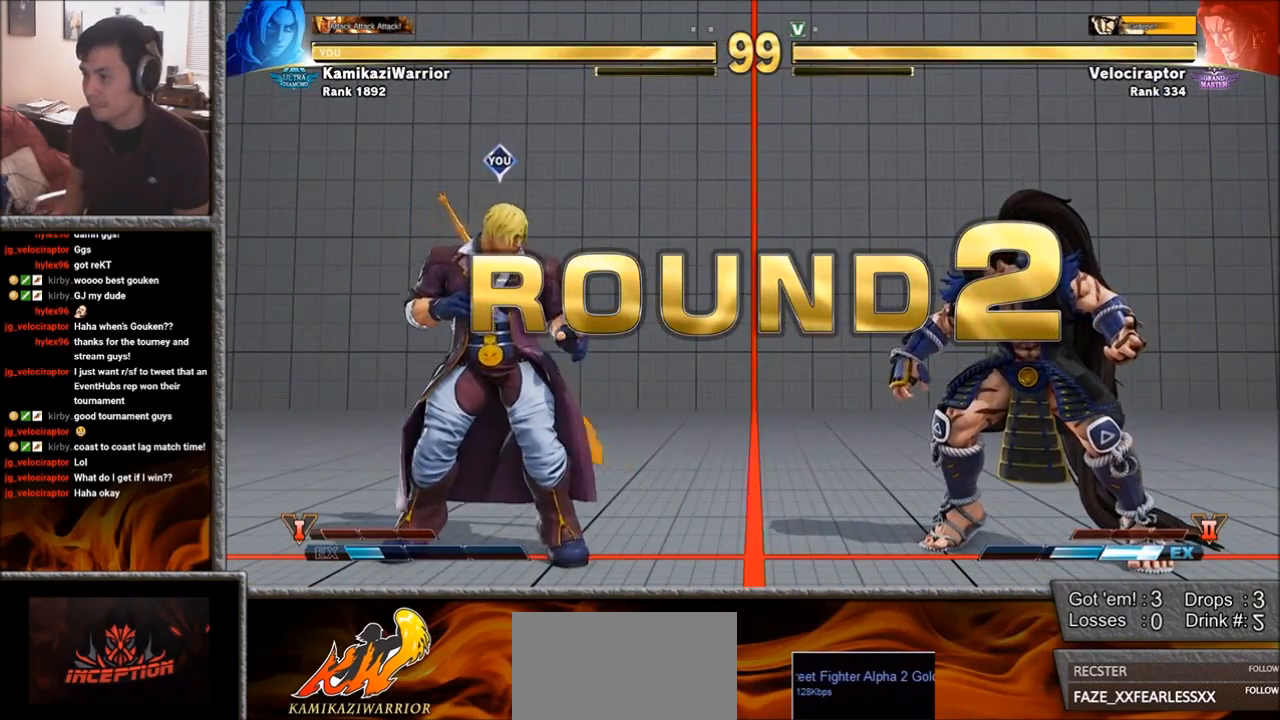
{"buttons": [], "left_stick": "center", "events": [[17, "R1", "down"], [33, "TRIANGLE", "down"], [83, "SQUARE", "down"], [100, "R1", "up"], [100, "TRIANGLE", "up"], [133, "SQUARE", "up"], [217, "R2", "down"], [267, "CIRCLE", "down"], [317, "CROSS", "down"], [350, "CIRCLE", "up"], [383, "R2", "up"], [400, "CROSS", "up"]]}
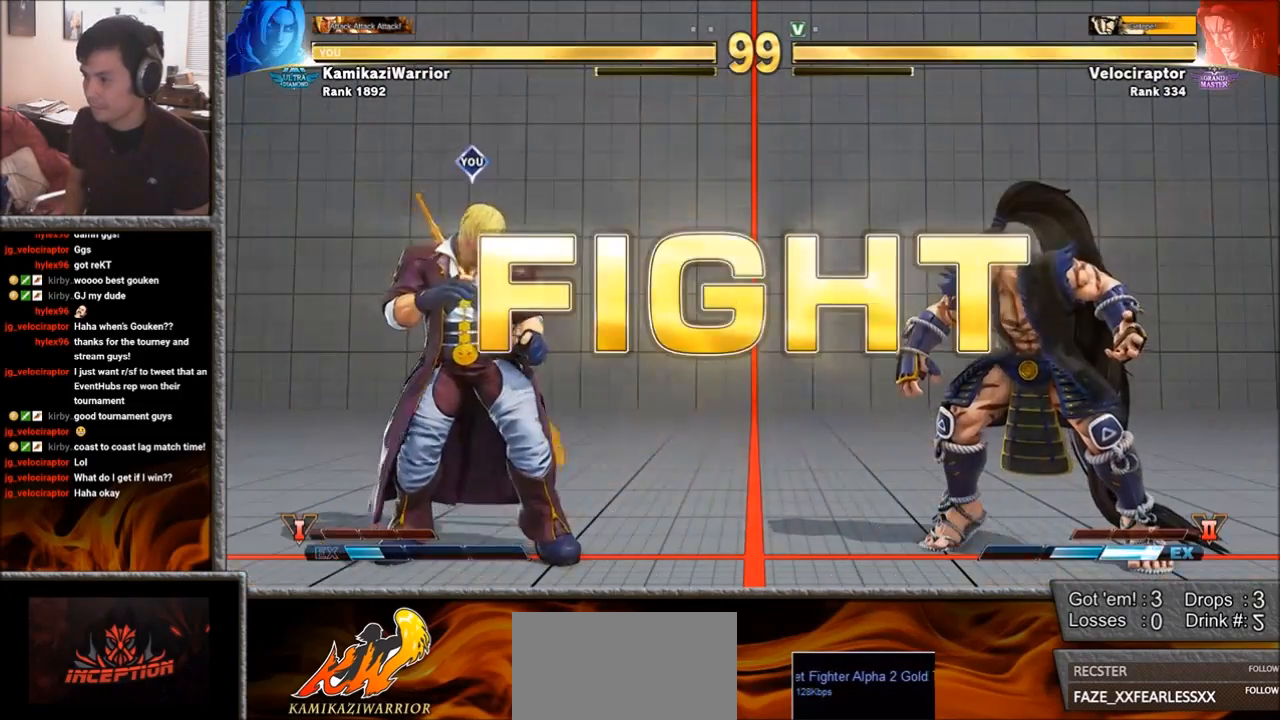
{"buttons": [], "left_stick": "center", "events": [[17, "R1", "down"], [17, "SQUARE", "down"], [17, "TRIANGLE", "down"], [50, "R1", "up"], [67, "TRIANGLE", "up"], [100, "SQUARE", "up"], [183, "CIRCLE", "down"], [183, "R2", "down"], [250, "CROSS", "down"], [283, "CIRCLE", "up"], [283, "CROSS", "up"], [283, "R2", "up"]]}
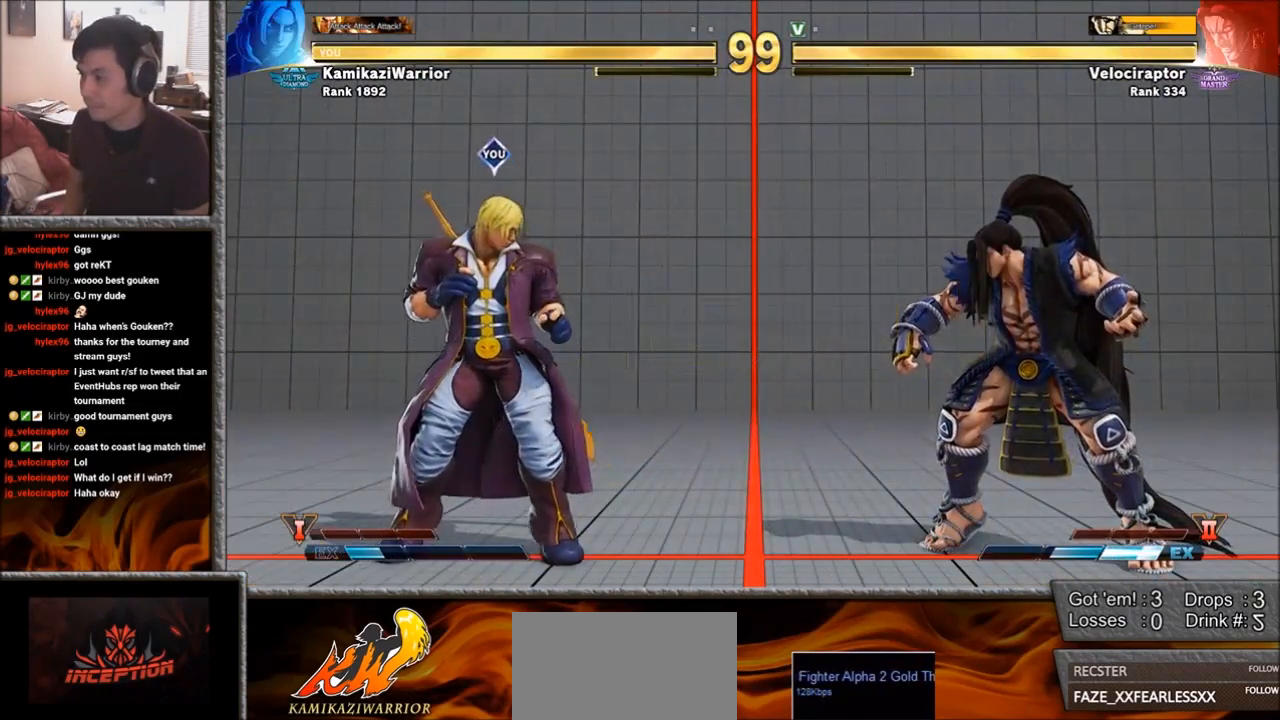
{"buttons": [], "left_stick": "left", "events": [[117, "left_stick", "right"], [400, "left_stick", "left"]]}
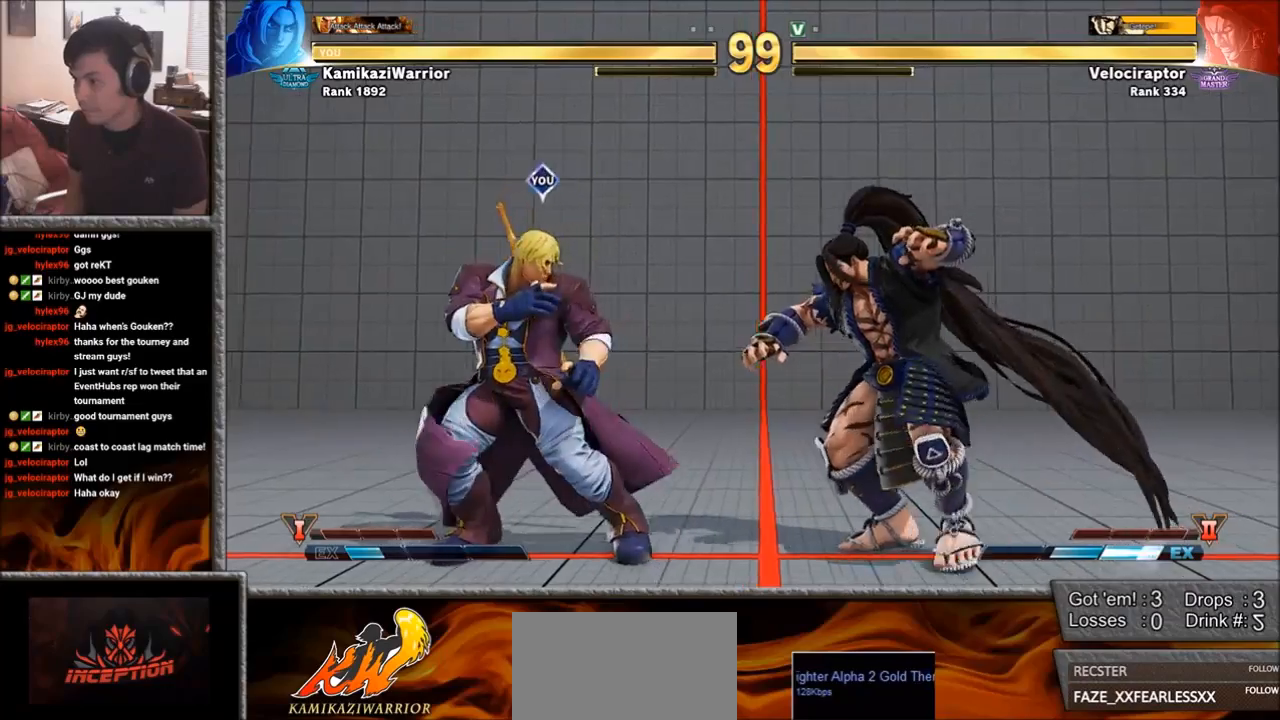
{"buttons": [], "left_stick": "right", "events": [[50, "left_stick", "down-left"], [233, "left_stick", "right"]]}
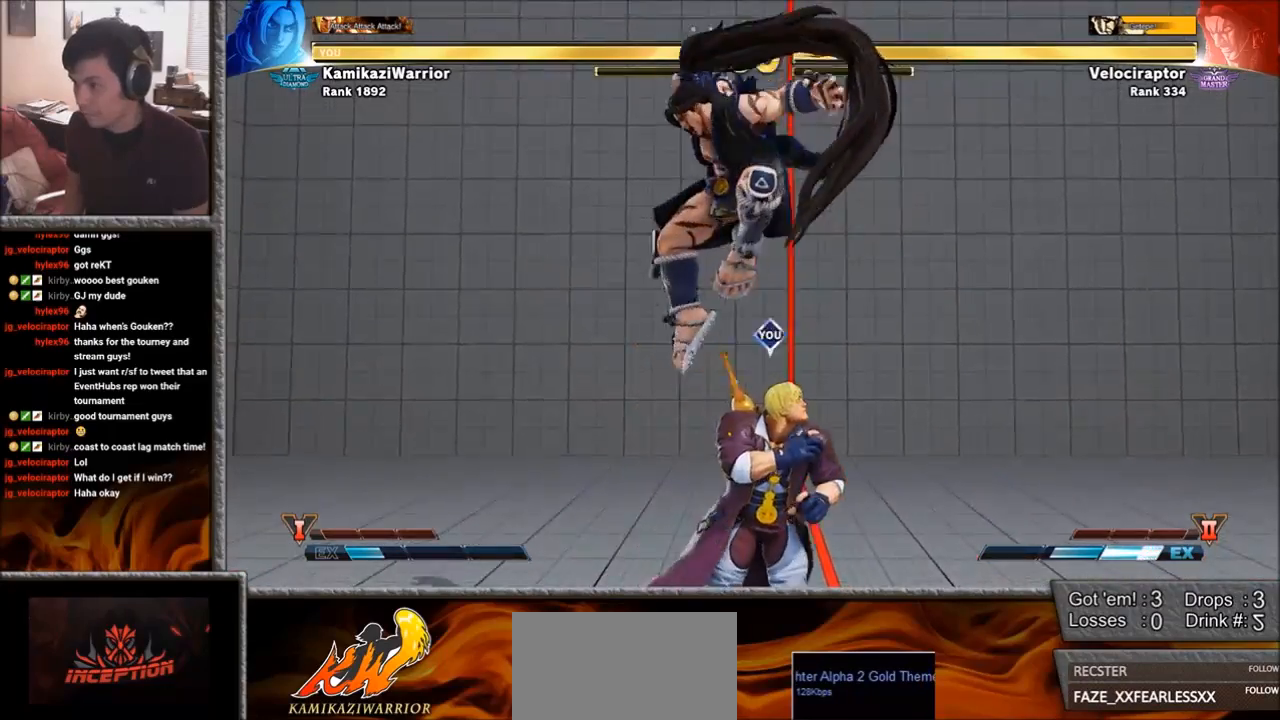
{"buttons": ["TRIANGLE"], "left_stick": "right", "events": [[150, "SQUARE", "down"], [317, "SQUARE", "up"], [467, "TRIANGLE", "down"]]}
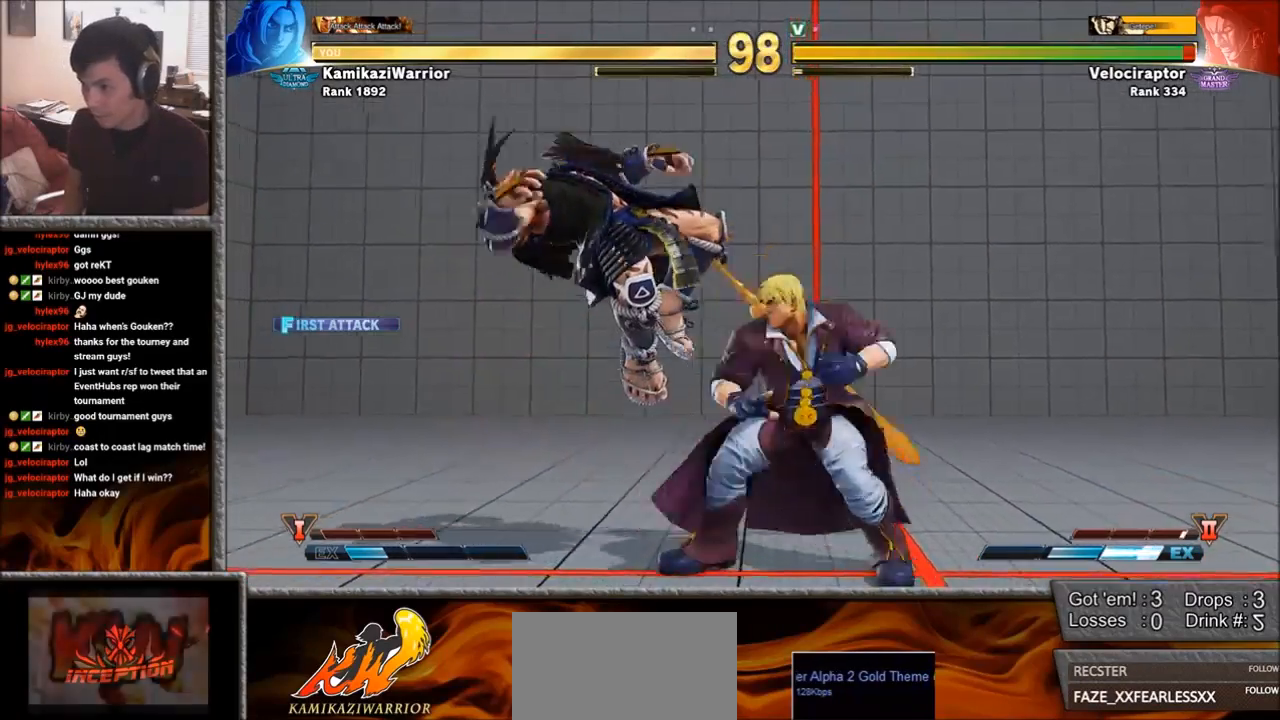
{"buttons": [], "left_stick": "right", "events": [[150, "TRIANGLE", "up"]]}
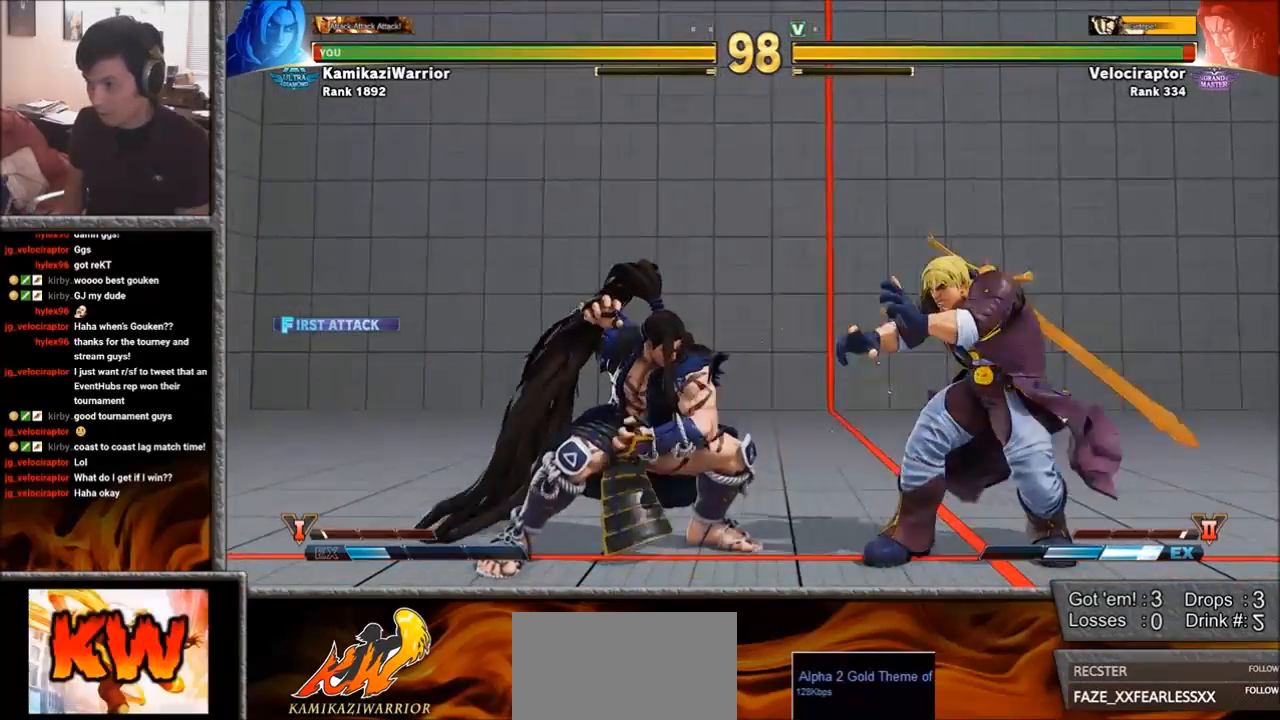
{"buttons": ["CIRCLE"], "left_stick": "down-right", "events": [[150, "left_stick", "down-right"], [417, "CIRCLE", "down"]]}
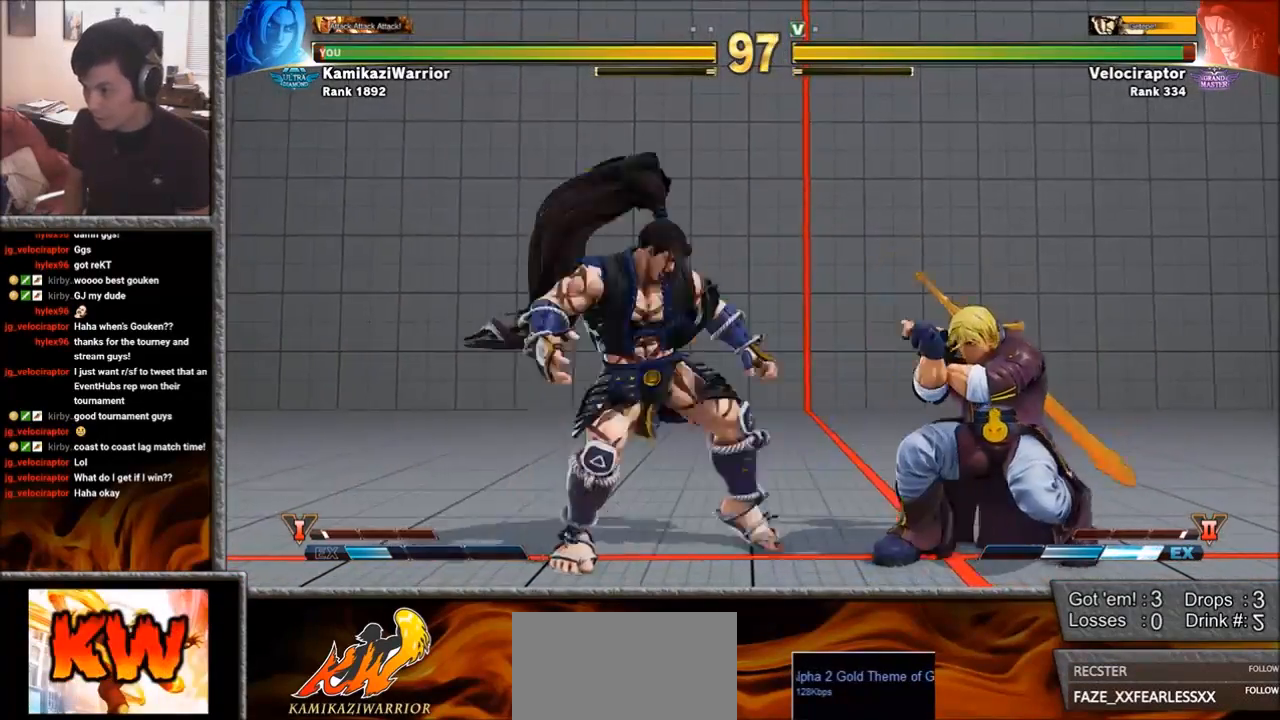
{"buttons": [], "left_stick": "right", "events": [[117, "CIRCLE", "up"], [150, "left_stick", "right"]]}